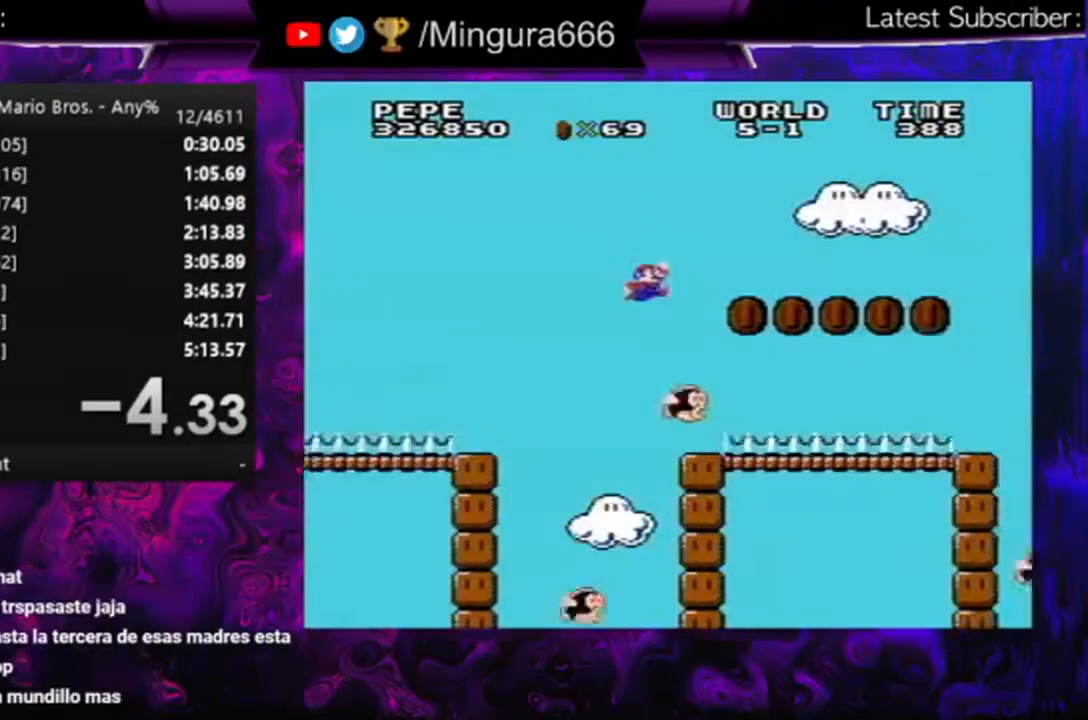
Gameplay with a controller (Nintendo layout); each line is a JSON object with the inputs held at the frame after it. "events" lists button and stick changes between this image and that frame as [ms after this image, input, new state], when the widget could be followed in between. Not read: L3 R3.
{"buttons": ["B", "DPAD_RIGHT"], "events": [[300, "A", "up"]]}
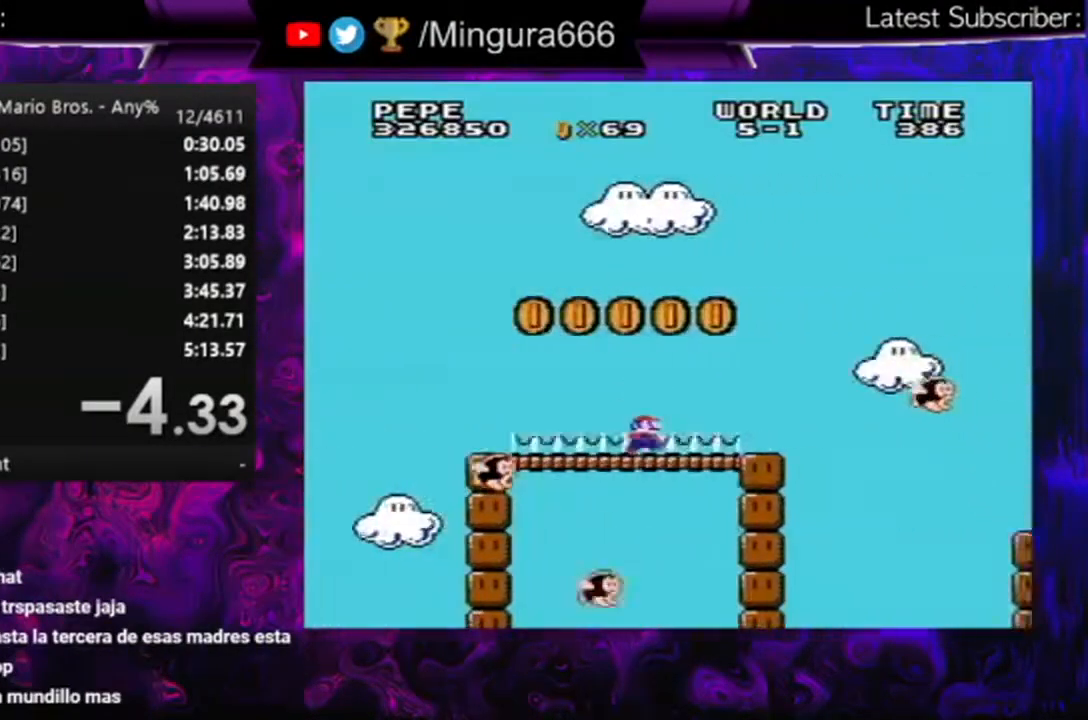
{"buttons": ["B", "DPAD_RIGHT"], "events": [[267, "A", "down"], [467, "A", "up"]]}
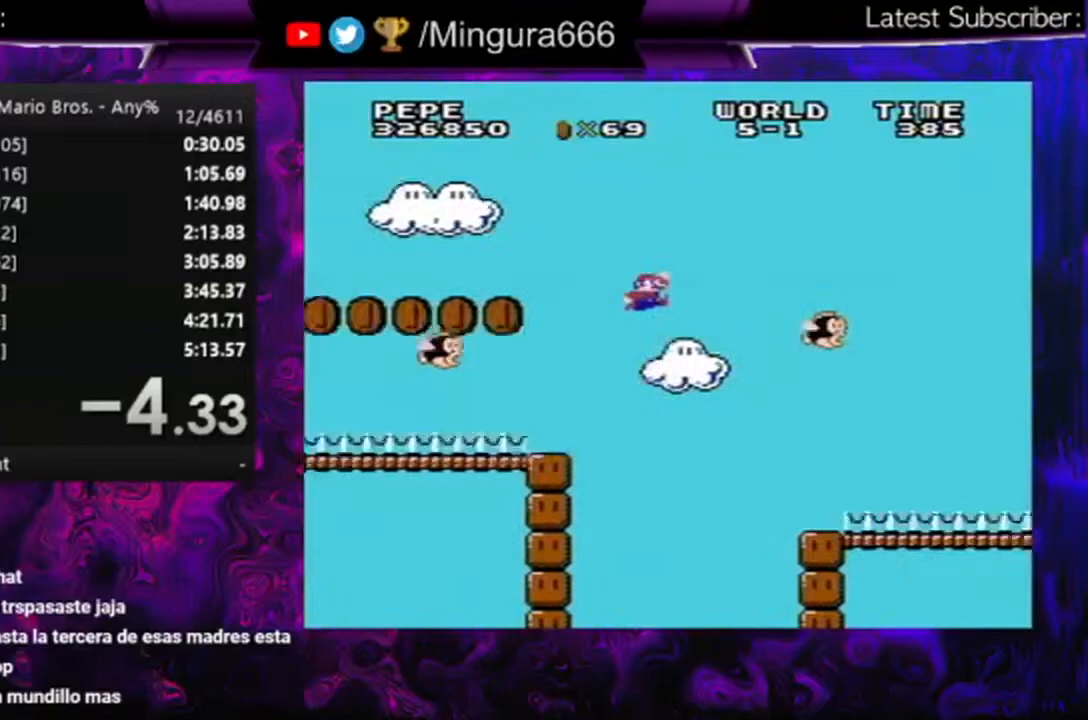
{"buttons": ["B", "DPAD_RIGHT"], "events": []}
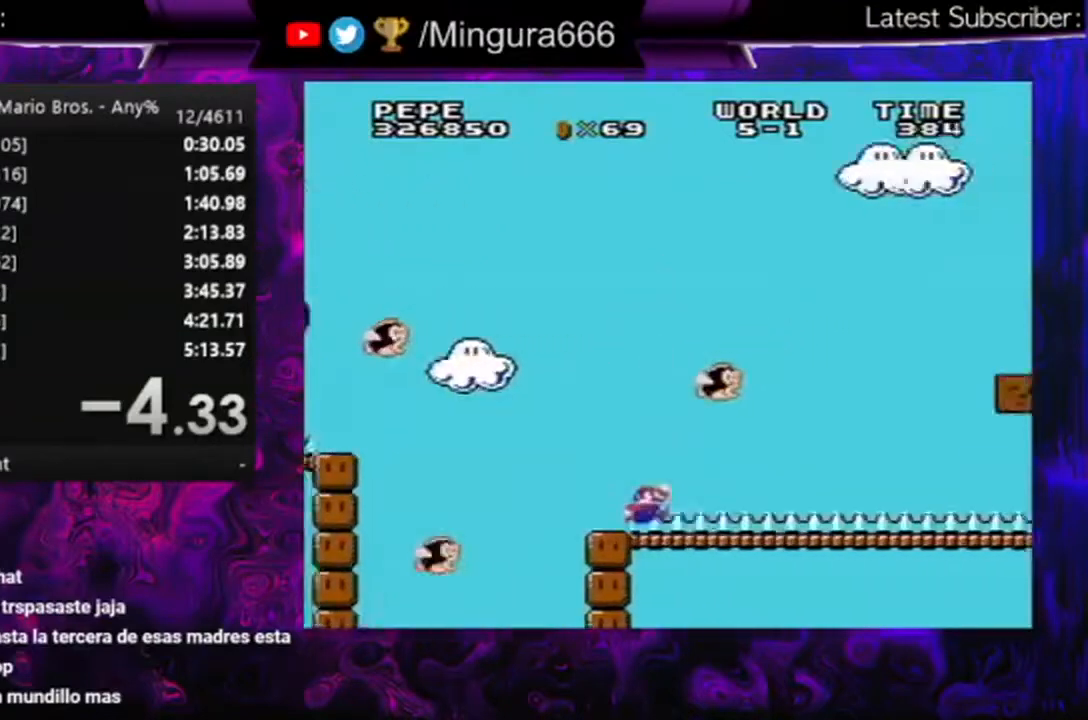
{"buttons": ["B", "DPAD_RIGHT"], "events": []}
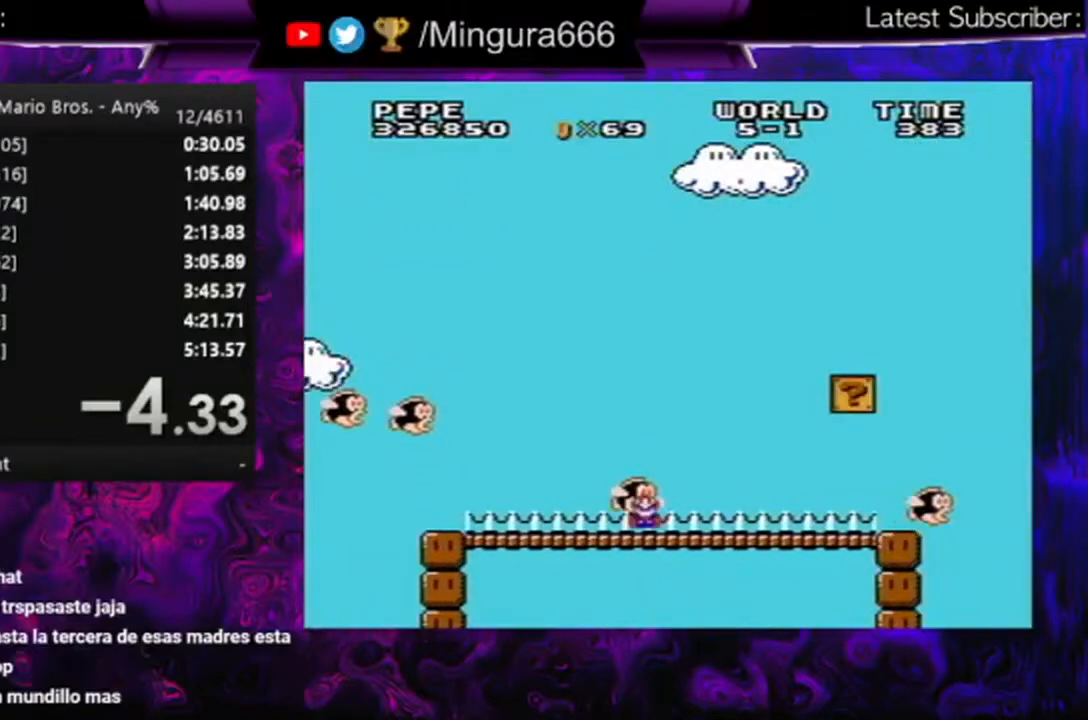
{"buttons": [], "events": [[267, "B", "up"], [300, "DPAD_RIGHT", "up"]]}
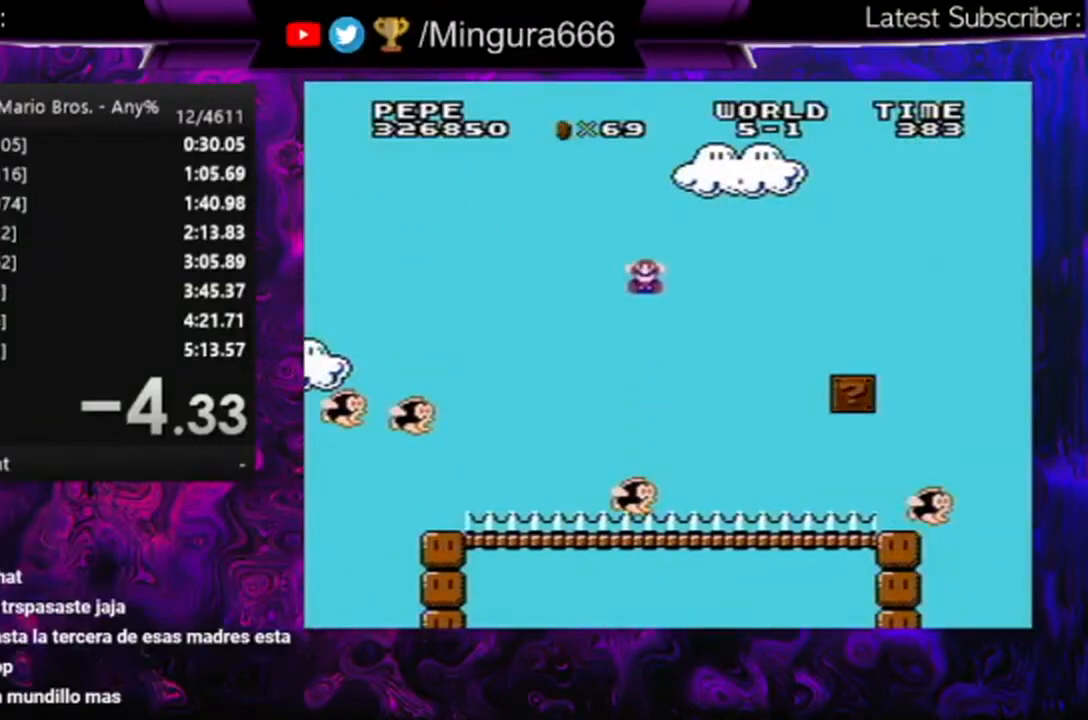
{"buttons": [], "events": []}
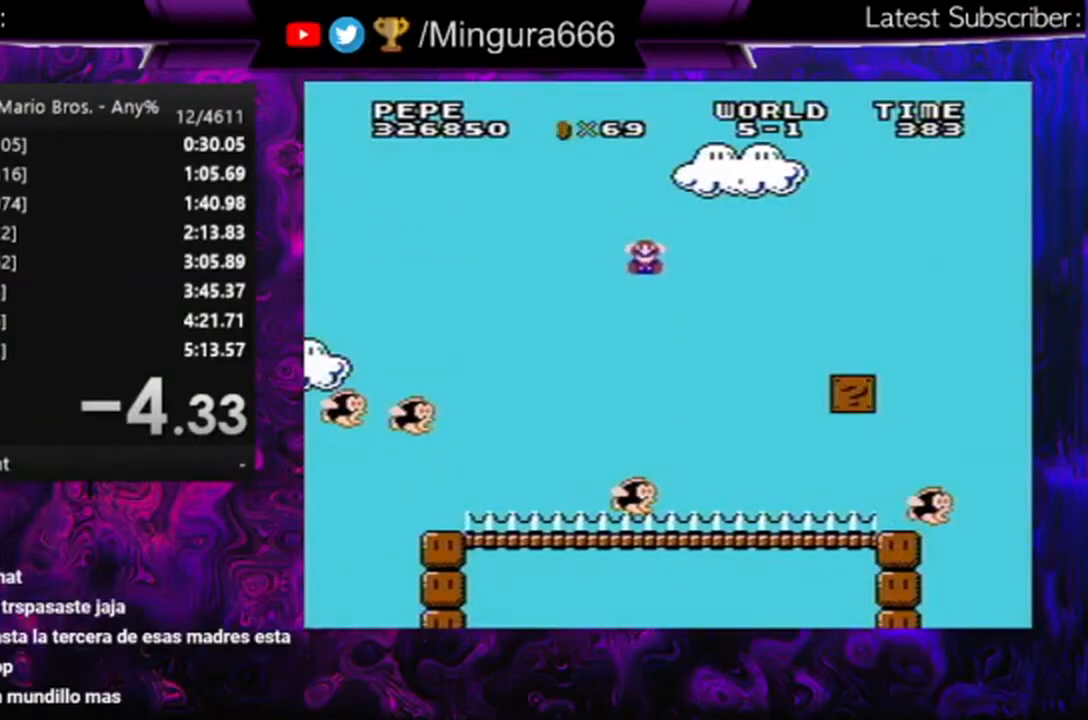
{"buttons": [], "events": []}
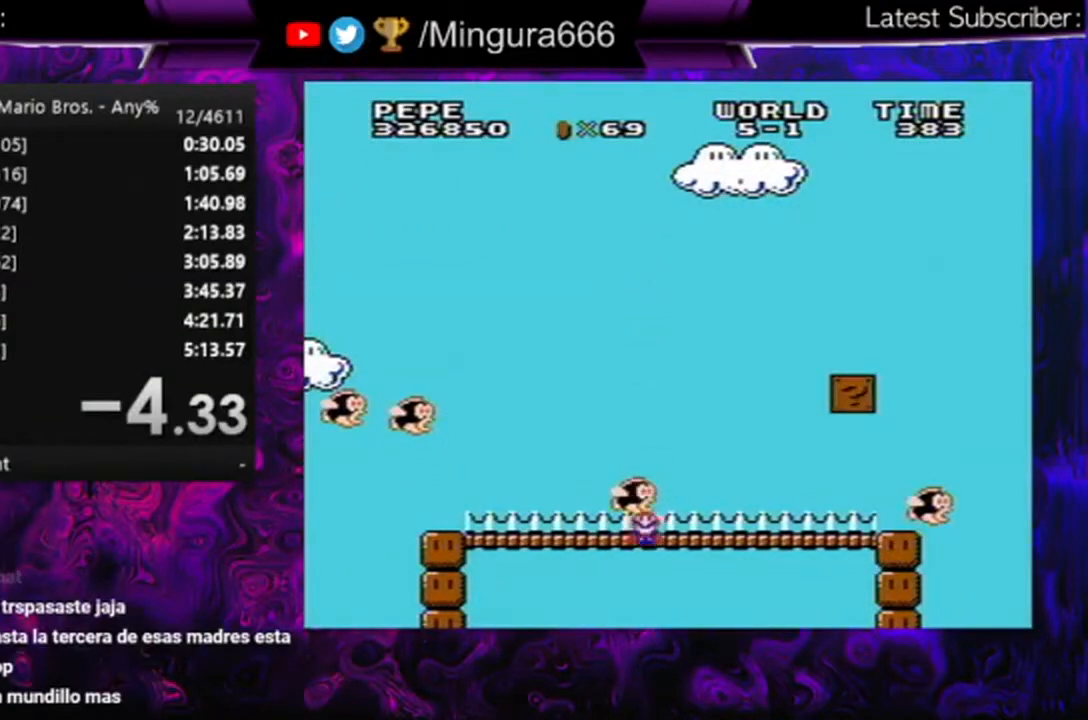
{"buttons": [], "events": []}
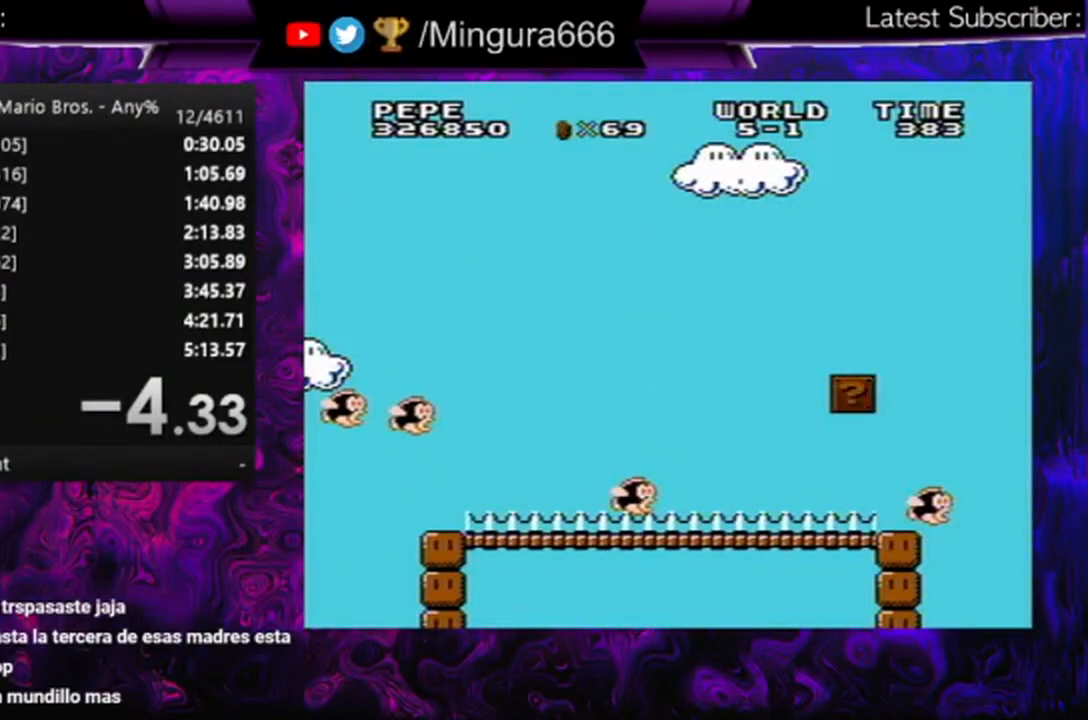
{"buttons": [], "events": []}
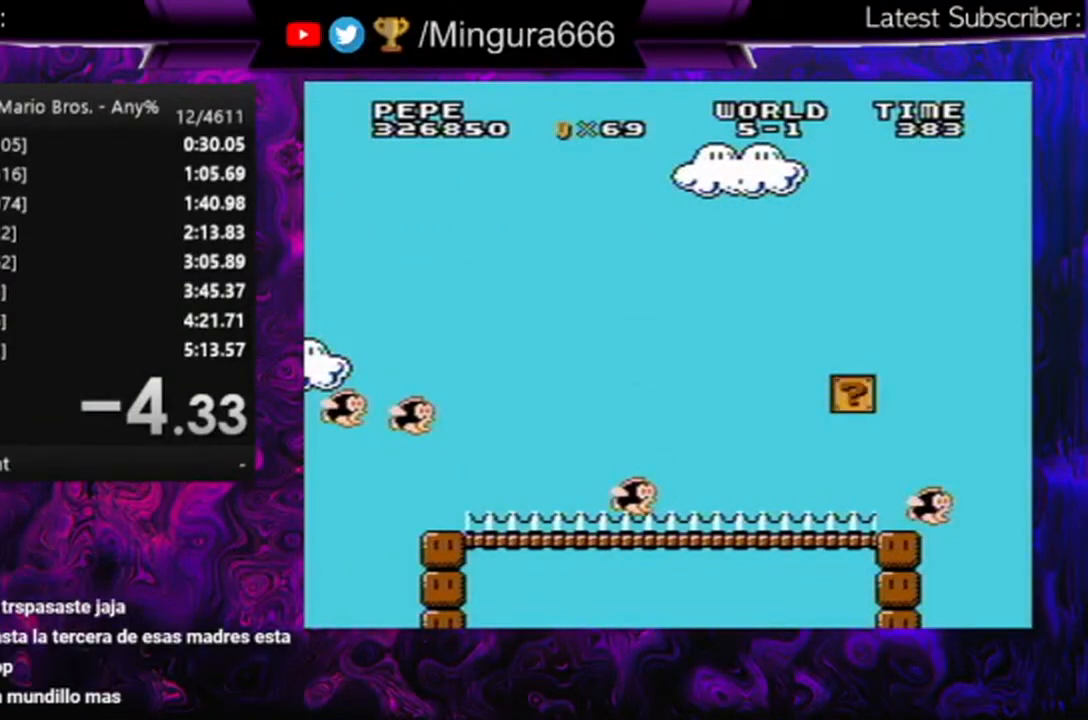
{"buttons": ["B"], "events": [[333, "A", "down"], [333, "B", "down"], [500, "A", "up"]]}
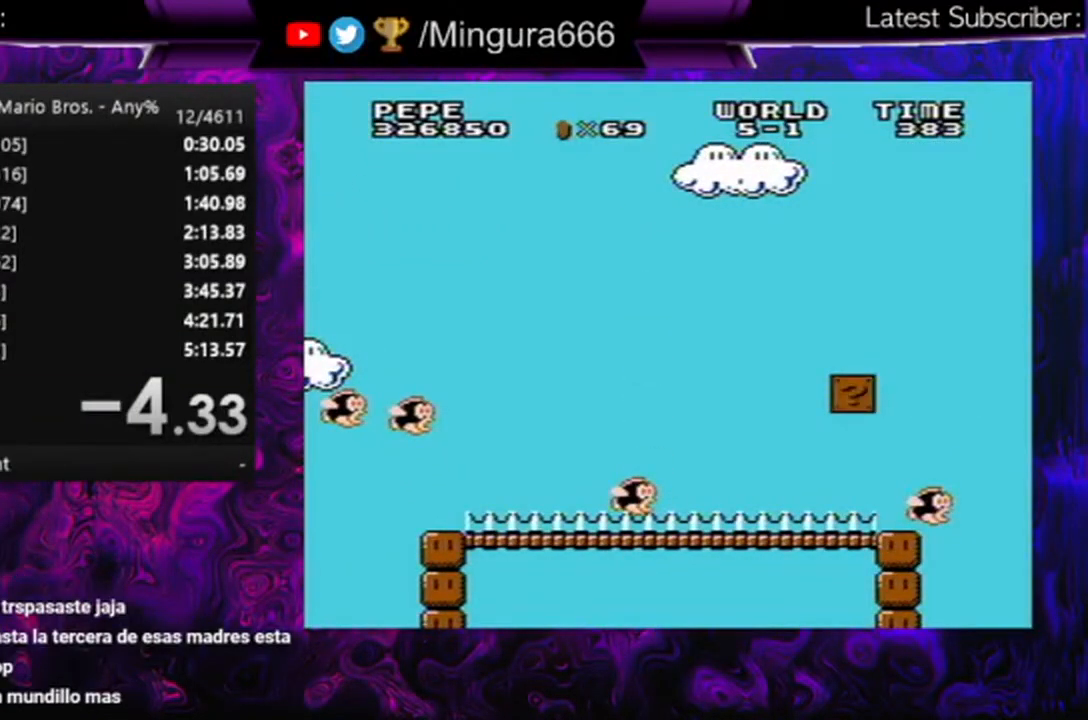
{"buttons": [], "events": [[67, "B", "up"], [167, "A", "down"], [167, "B", "down"], [333, "A", "up"], [333, "B", "up"], [400, "A", "down"], [400, "B", "down"], [500, "A", "up"], [500, "B", "up"]]}
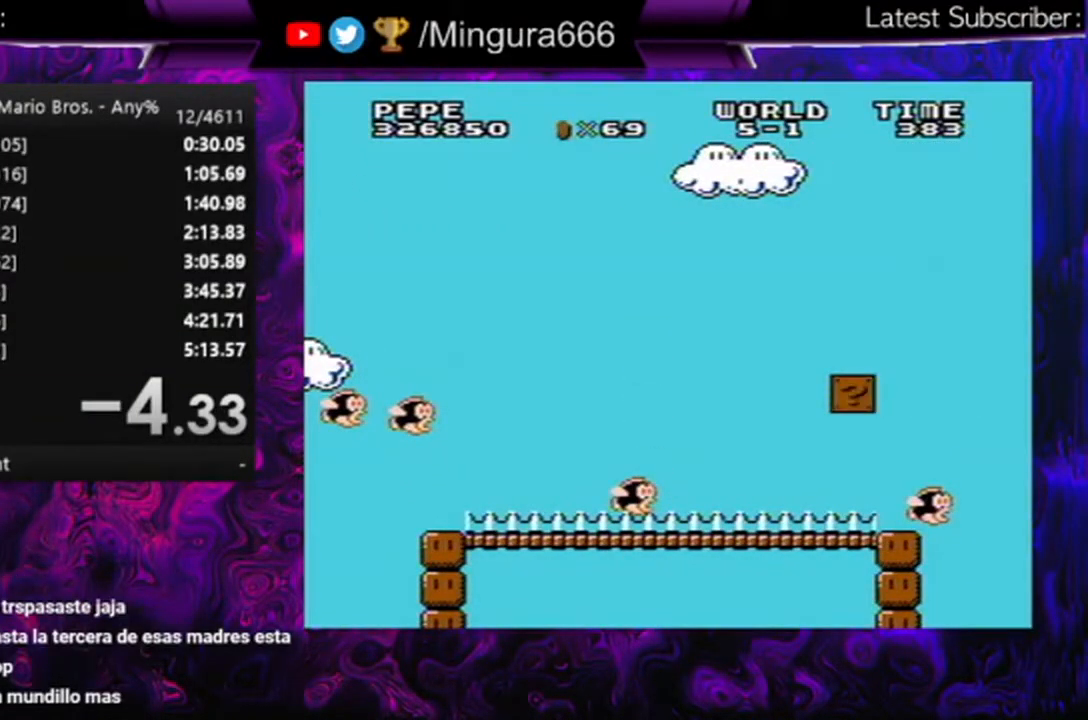
{"buttons": [], "events": [[100, "A", "down"], [100, "B", "down"], [233, "A", "up"], [300, "B", "up"]]}
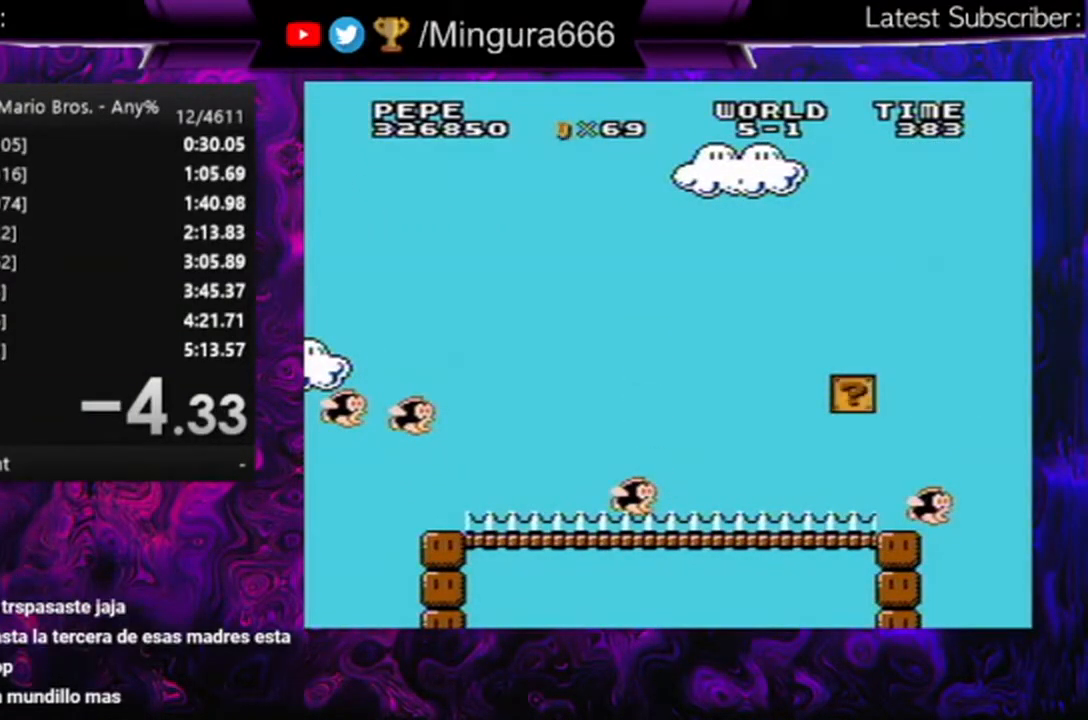
{"buttons": ["A", "B"], "events": [[267, "B", "down"], [333, "A", "down"]]}
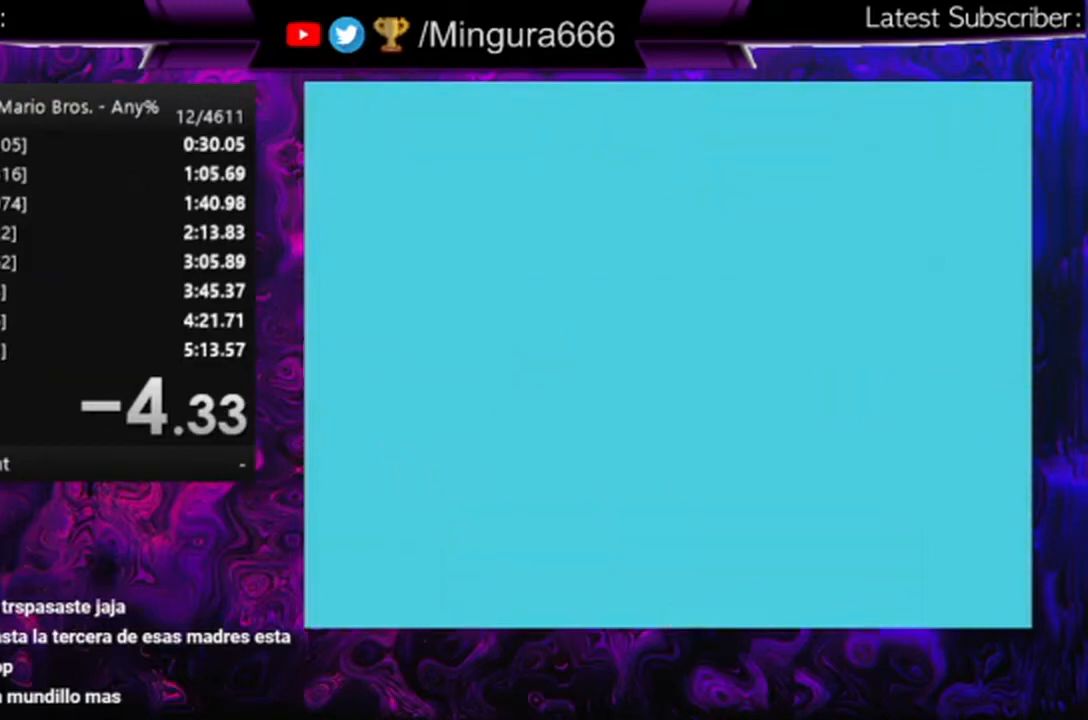
{"buttons": [], "events": [[200, "A", "up"], [233, "B", "up"]]}
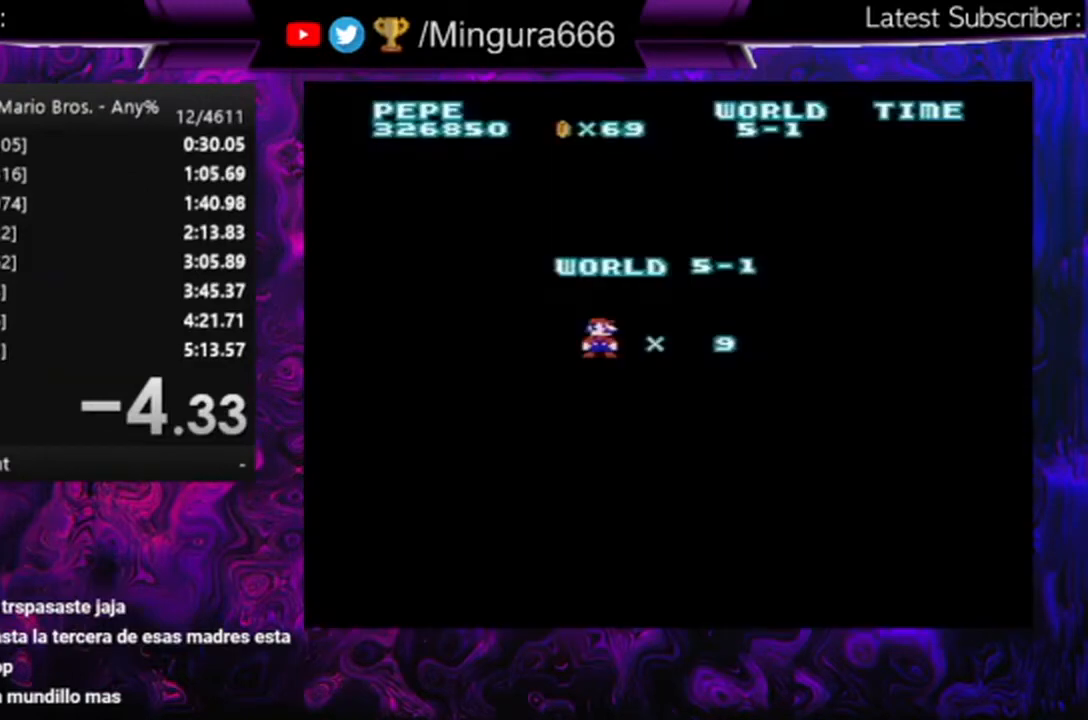
{"buttons": ["B", "DPAD_RIGHT"], "events": [[167, "B", "down"], [167, "DPAD_RIGHT", "down"]]}
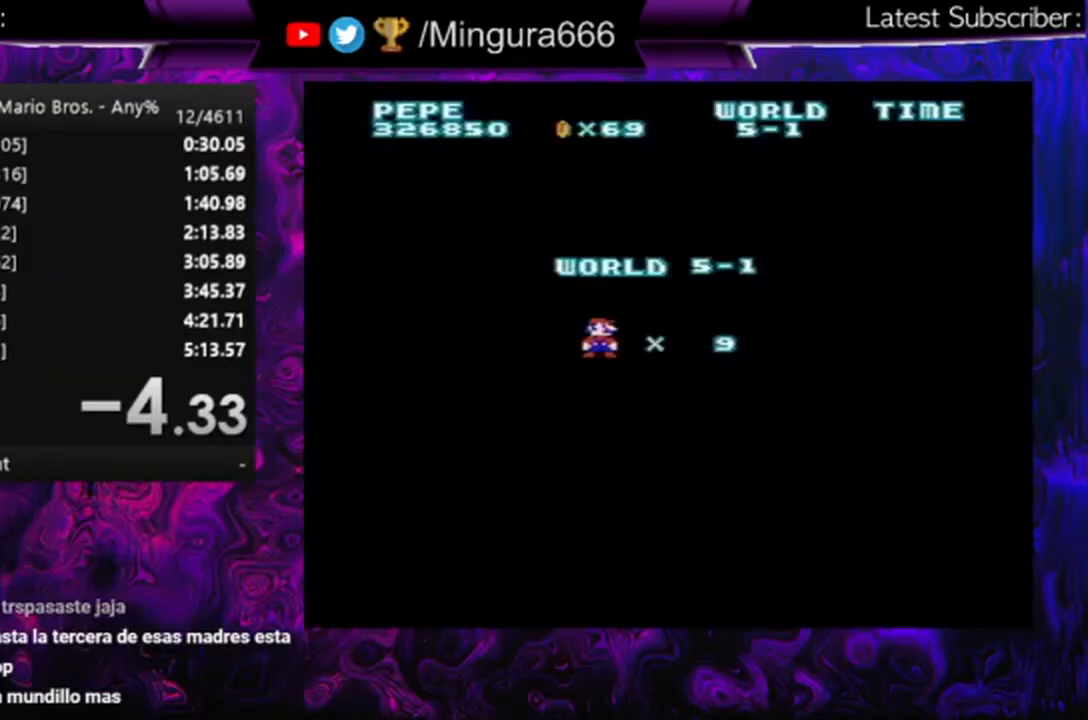
{"buttons": ["B", "DPAD_RIGHT"], "events": []}
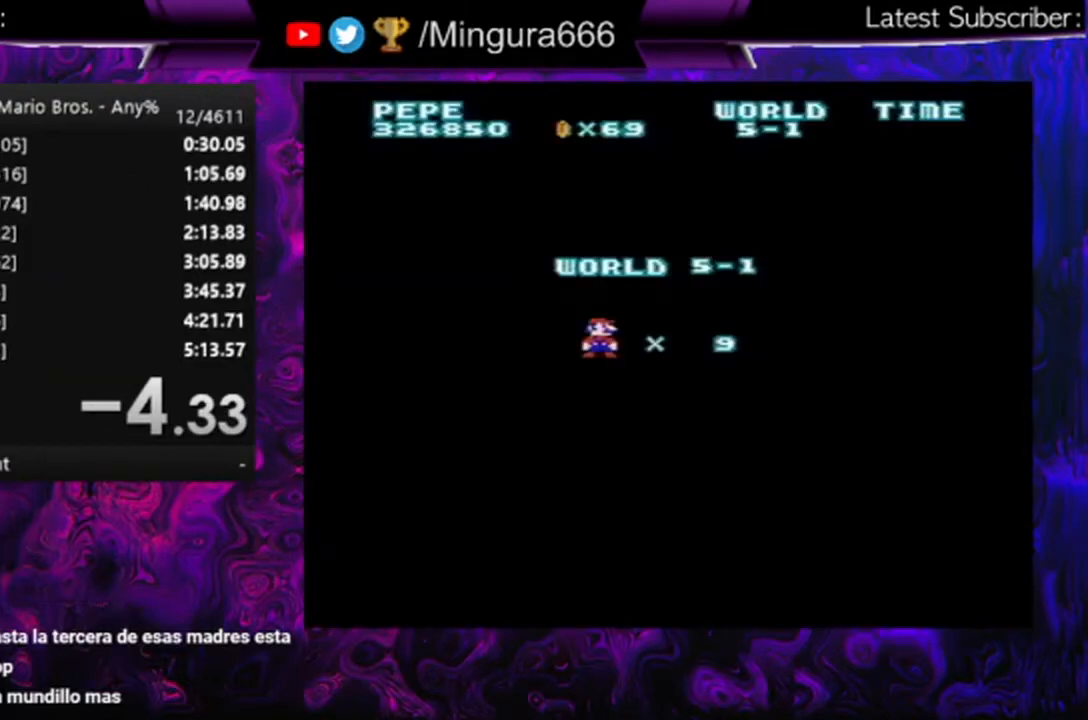
{"buttons": ["B", "DPAD_RIGHT"], "events": []}
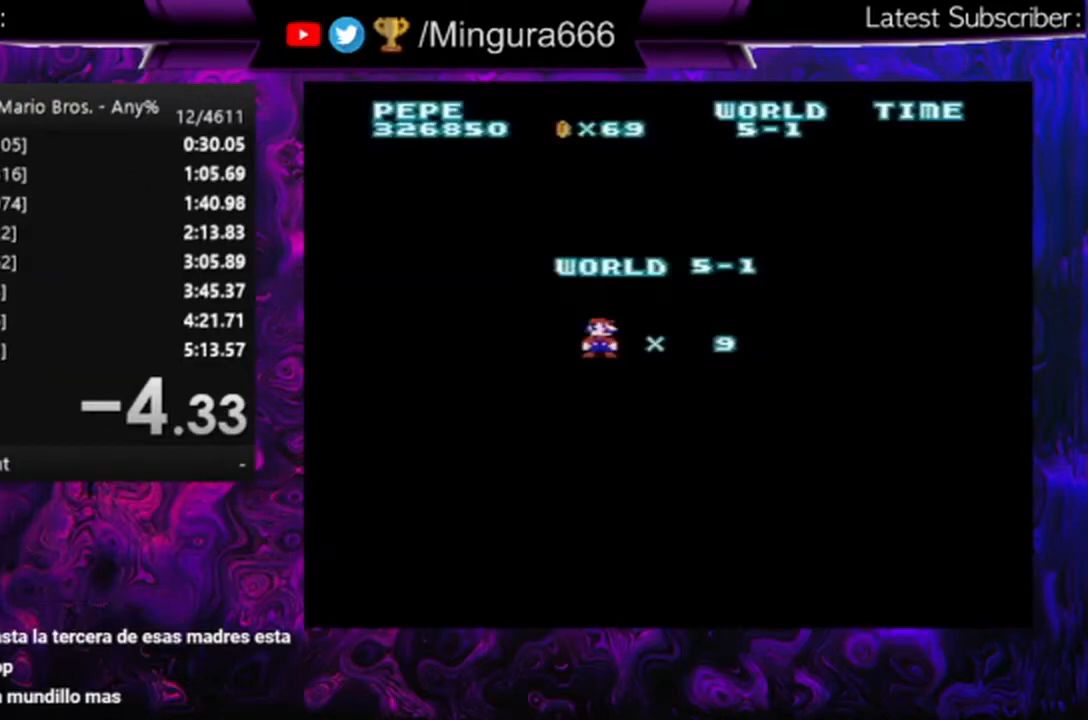
{"buttons": ["B", "DPAD_RIGHT"], "events": []}
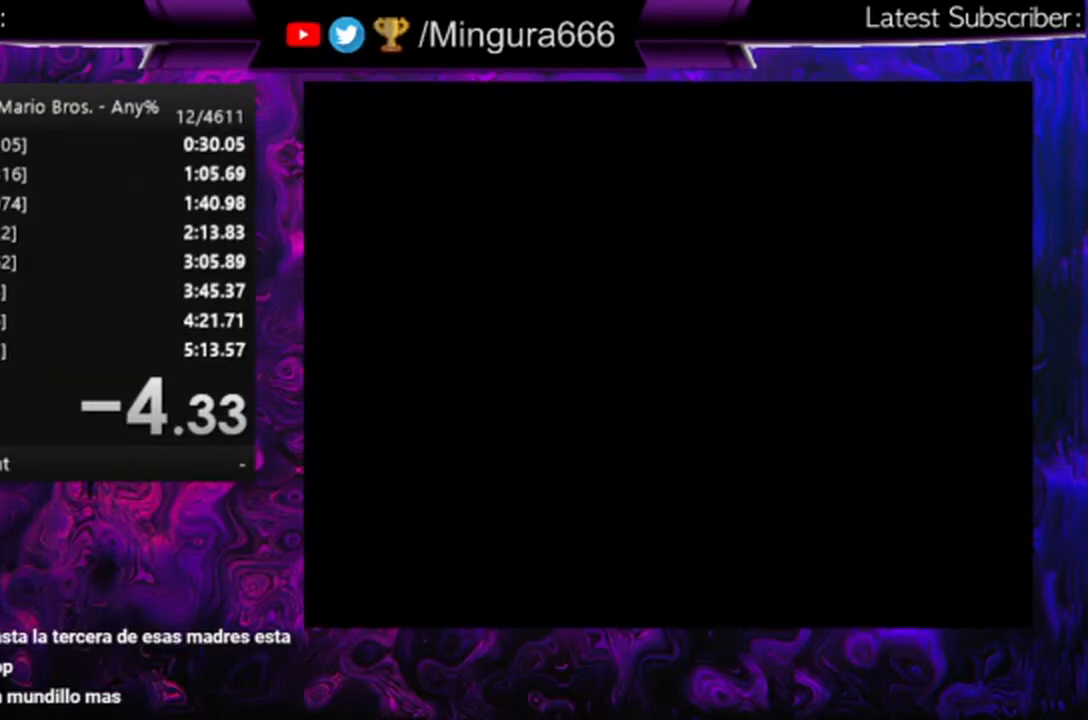
{"buttons": ["B", "DPAD_RIGHT"], "events": []}
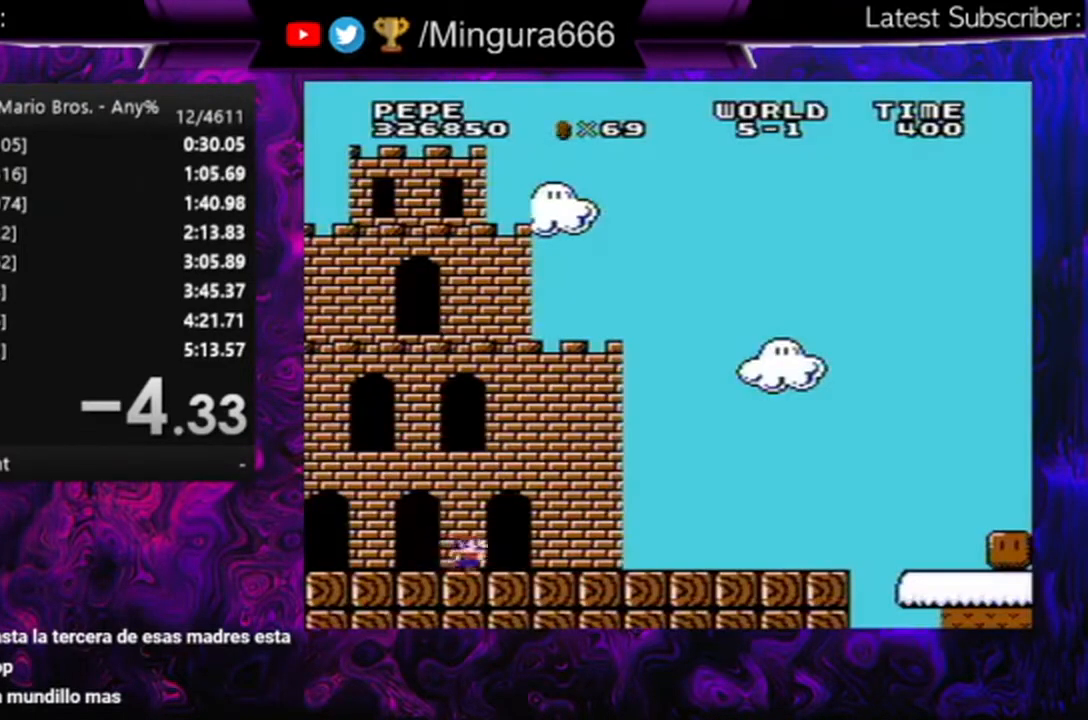
{"buttons": ["B", "DPAD_RIGHT"], "events": []}
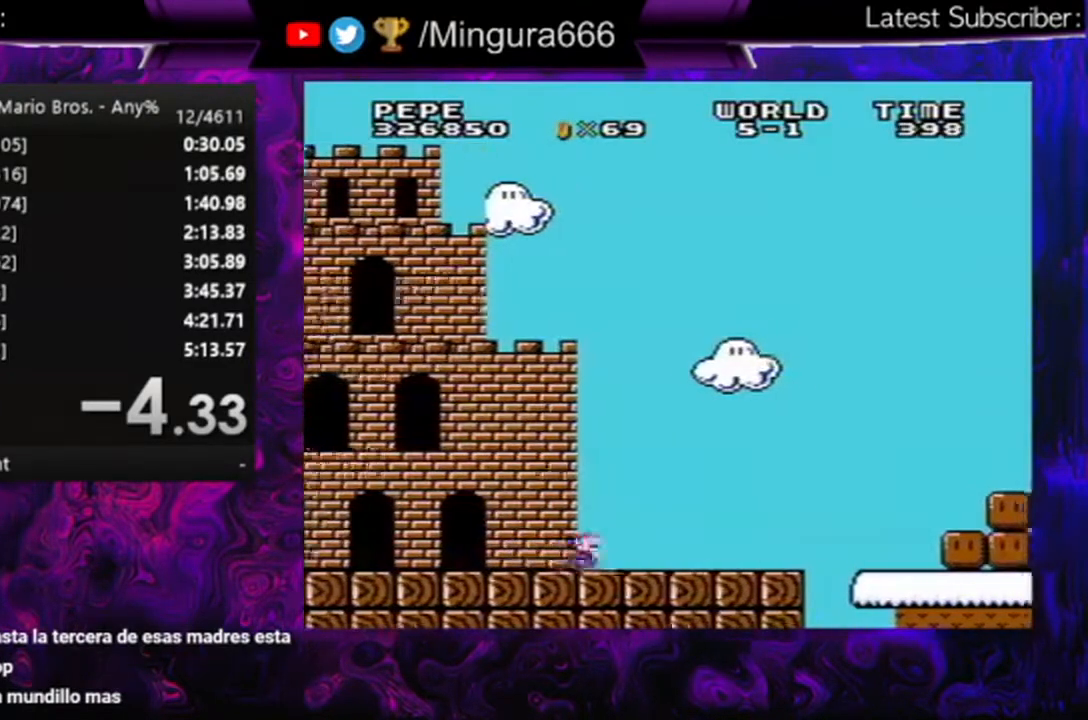
{"buttons": ["B", "DPAD_RIGHT"], "events": []}
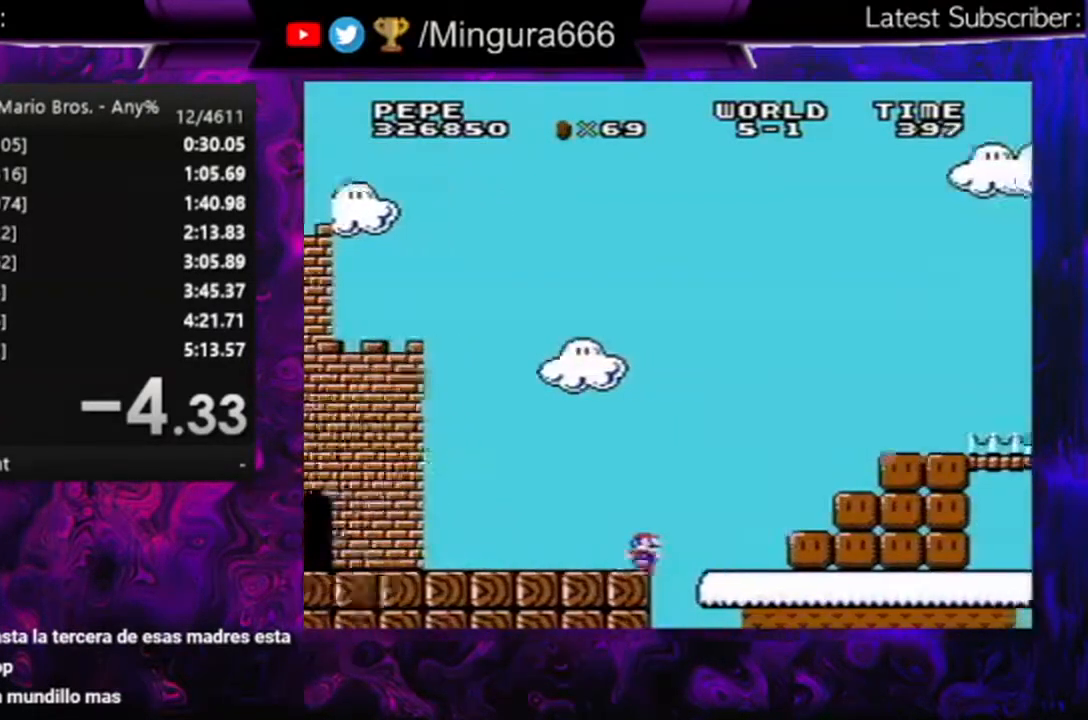
{"buttons": ["B", "DPAD_RIGHT"], "events": [[267, "A", "down"], [400, "A", "up"]]}
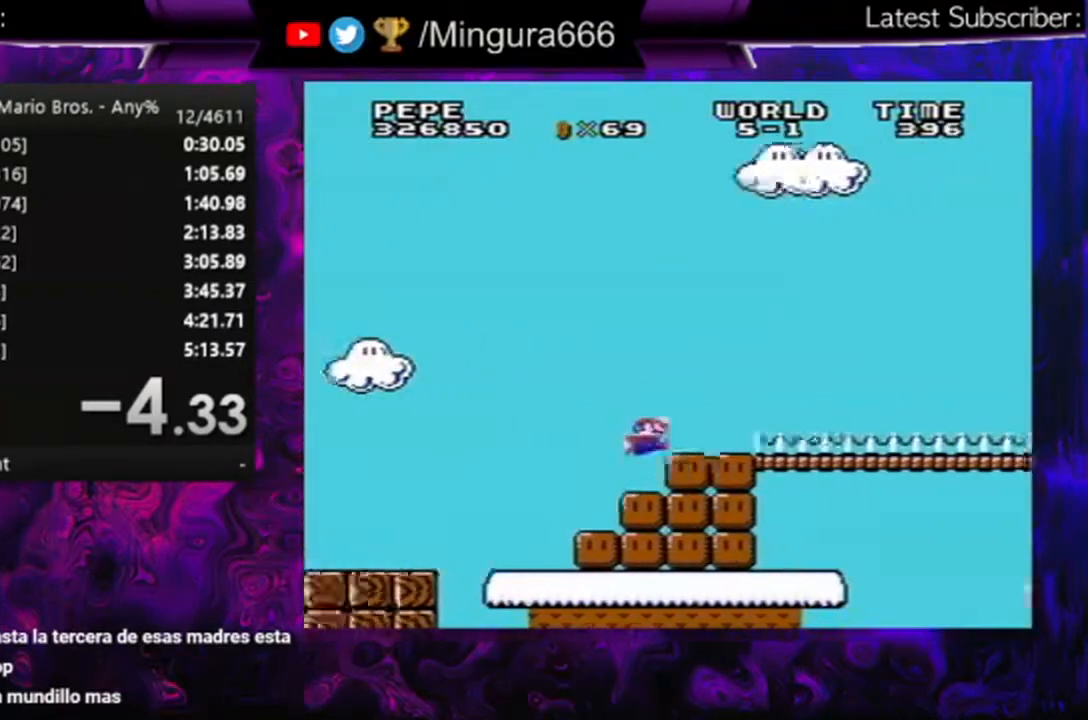
{"buttons": ["B", "DPAD_RIGHT"], "events": []}
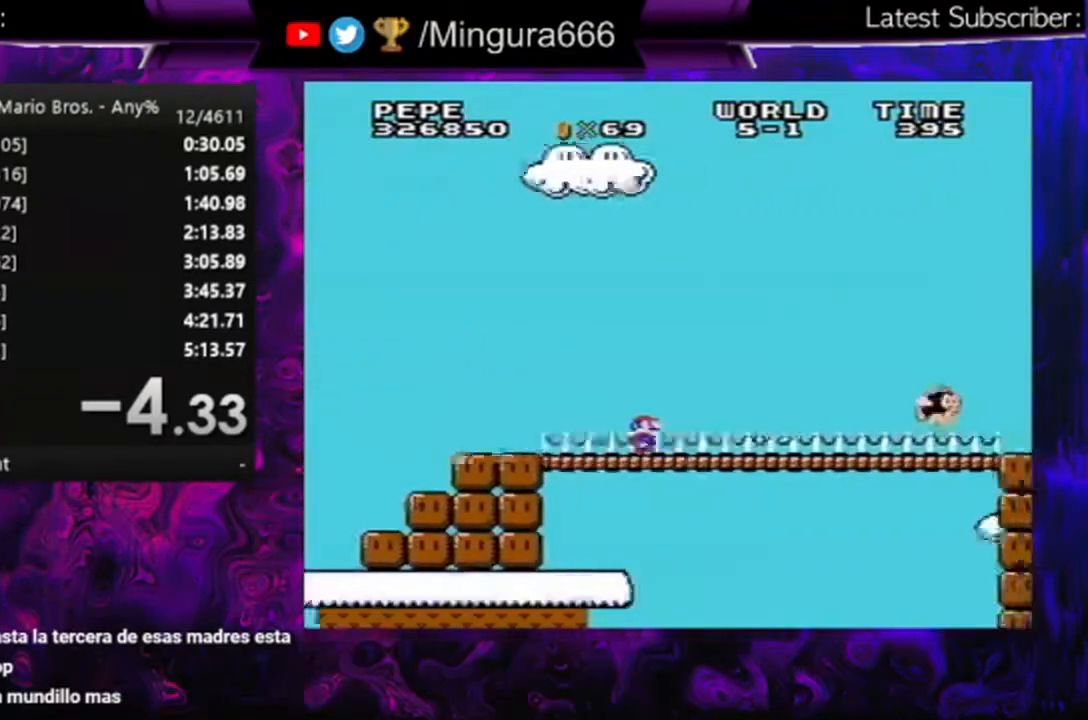
{"buttons": ["B", "DPAD_RIGHT"], "events": []}
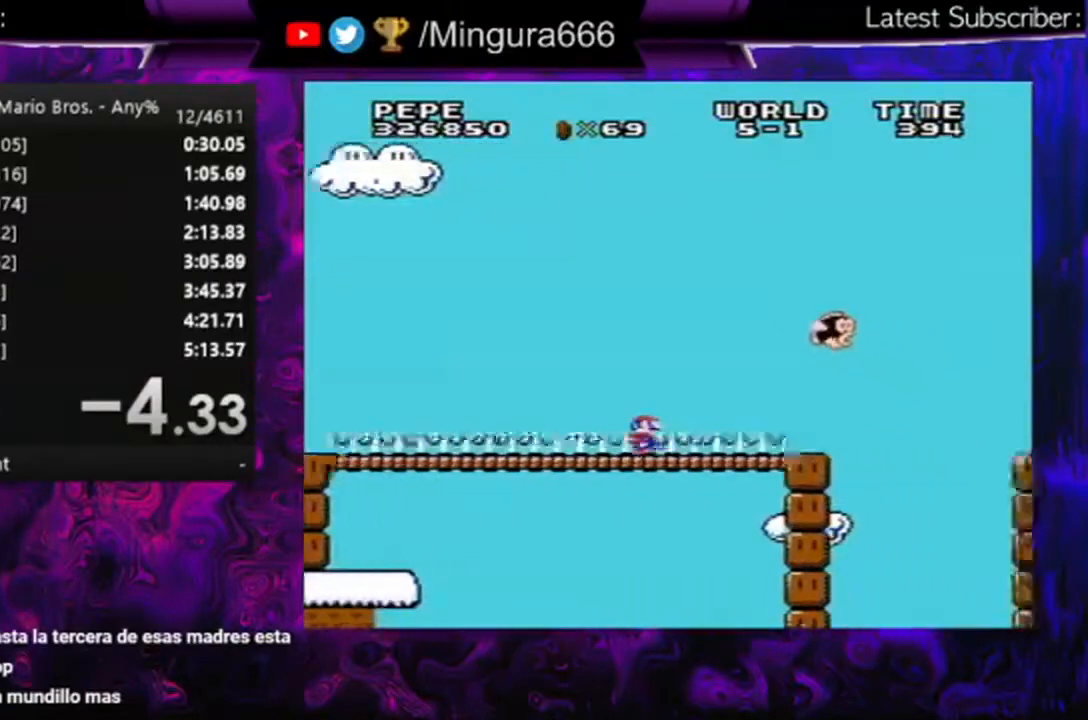
{"buttons": ["A", "B", "DPAD_RIGHT"], "events": [[333, "A", "down"]]}
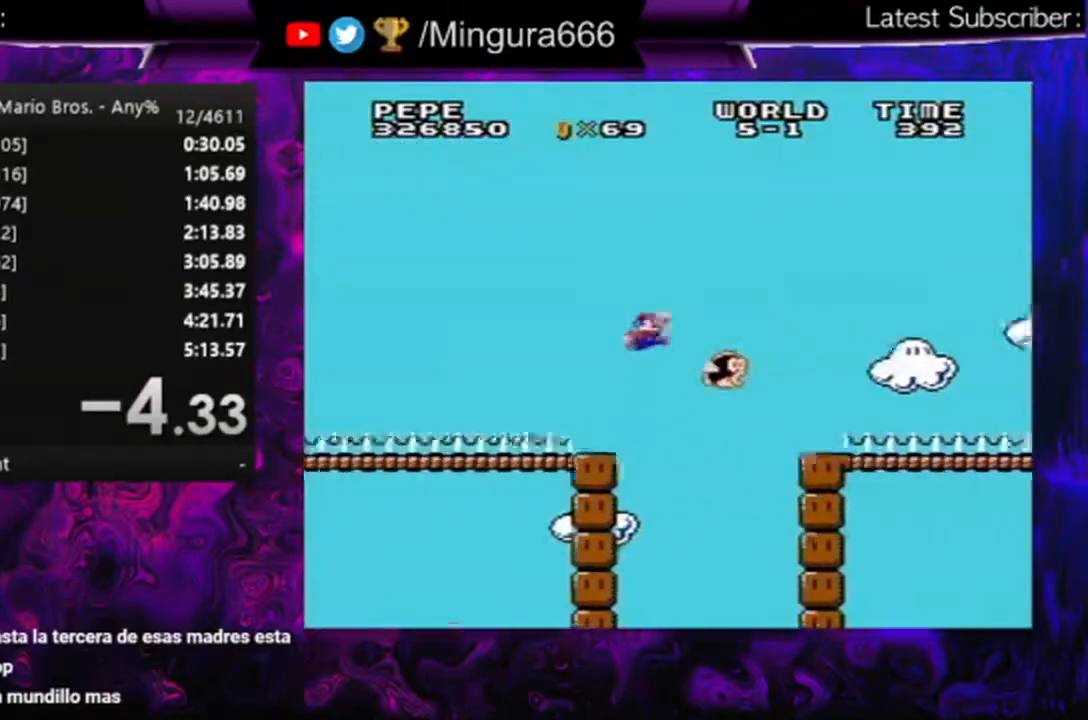
{"buttons": ["B", "DPAD_RIGHT"], "events": [[100, "A", "up"]]}
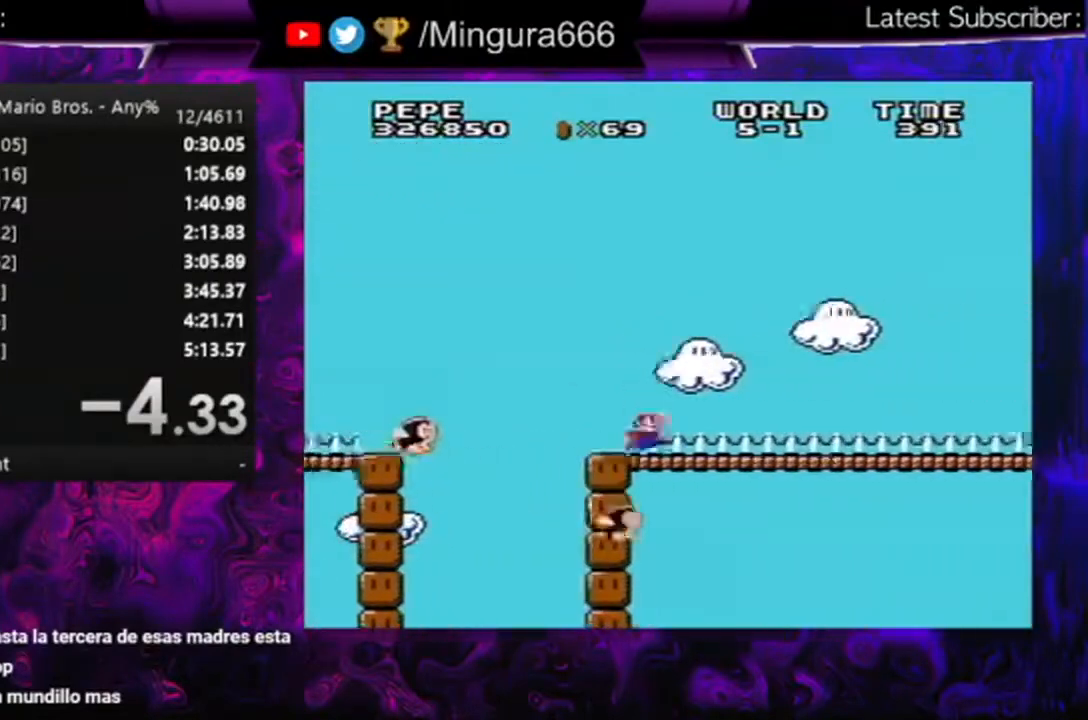
{"buttons": ["B", "DPAD_RIGHT"], "events": []}
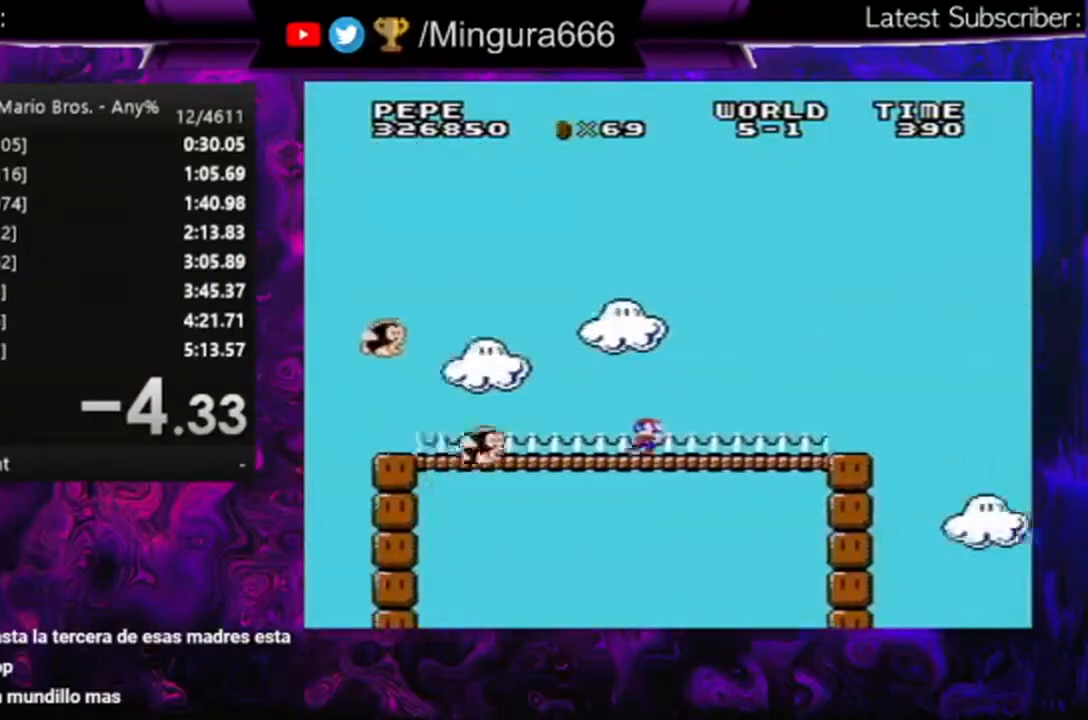
{"buttons": ["A", "B", "DPAD_RIGHT"], "events": [[433, "A", "down"]]}
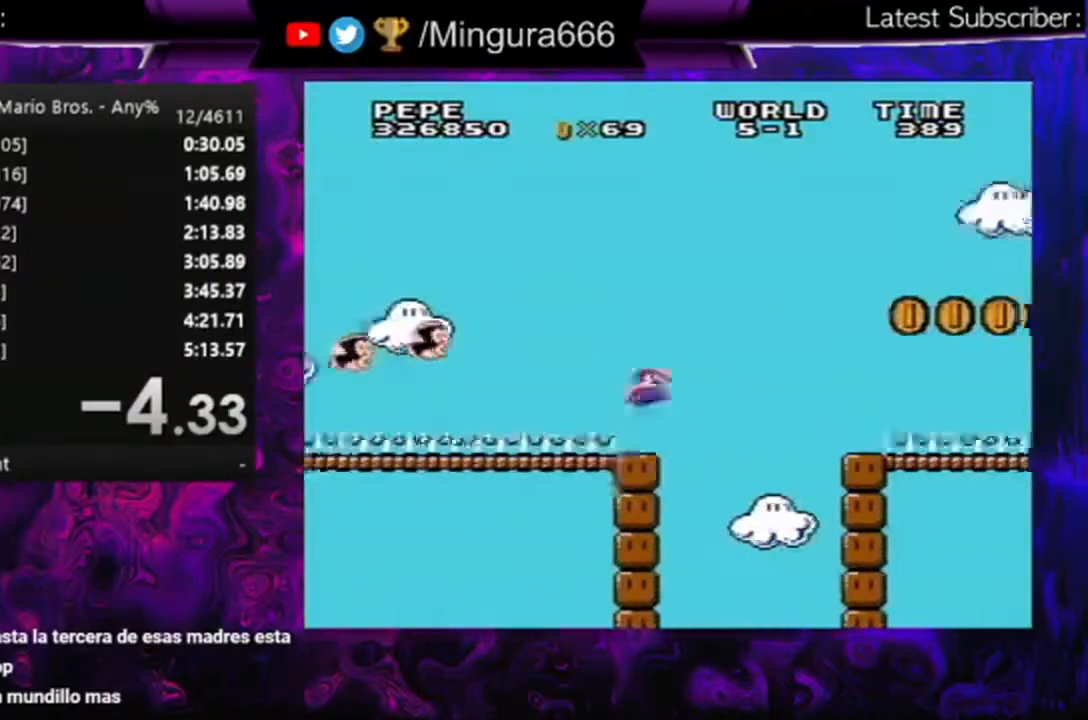
{"buttons": ["B", "DPAD_RIGHT"], "events": [[133, "A", "up"]]}
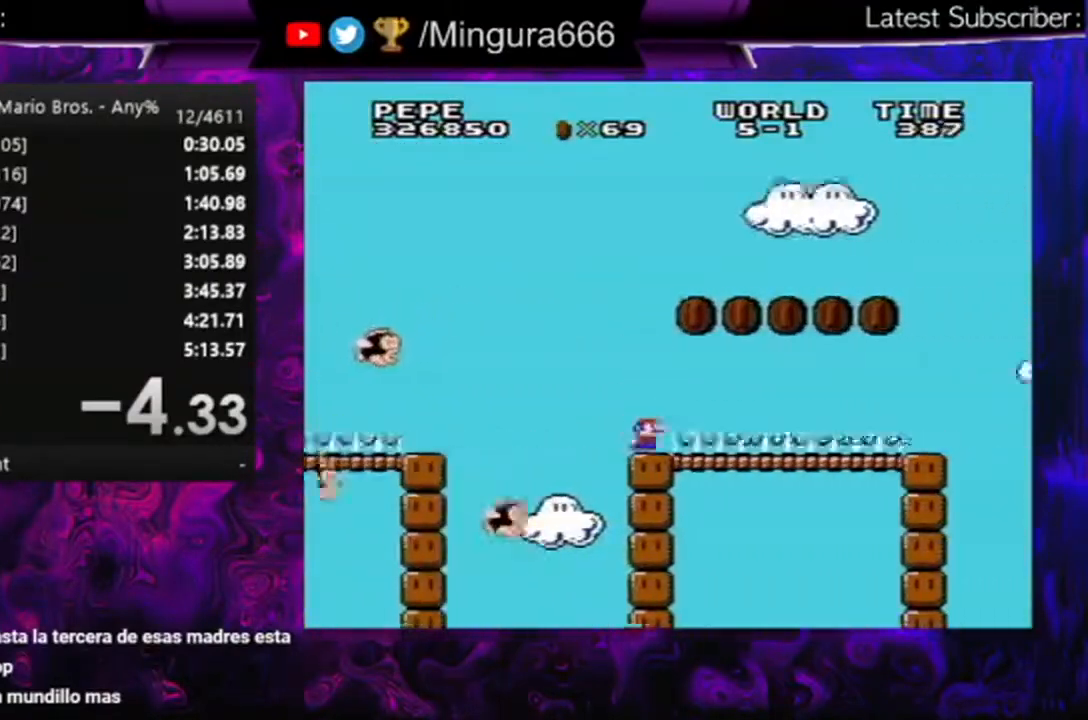
{"buttons": ["B", "DPAD_RIGHT"], "events": [[100, "A", "down"], [167, "A", "up"]]}